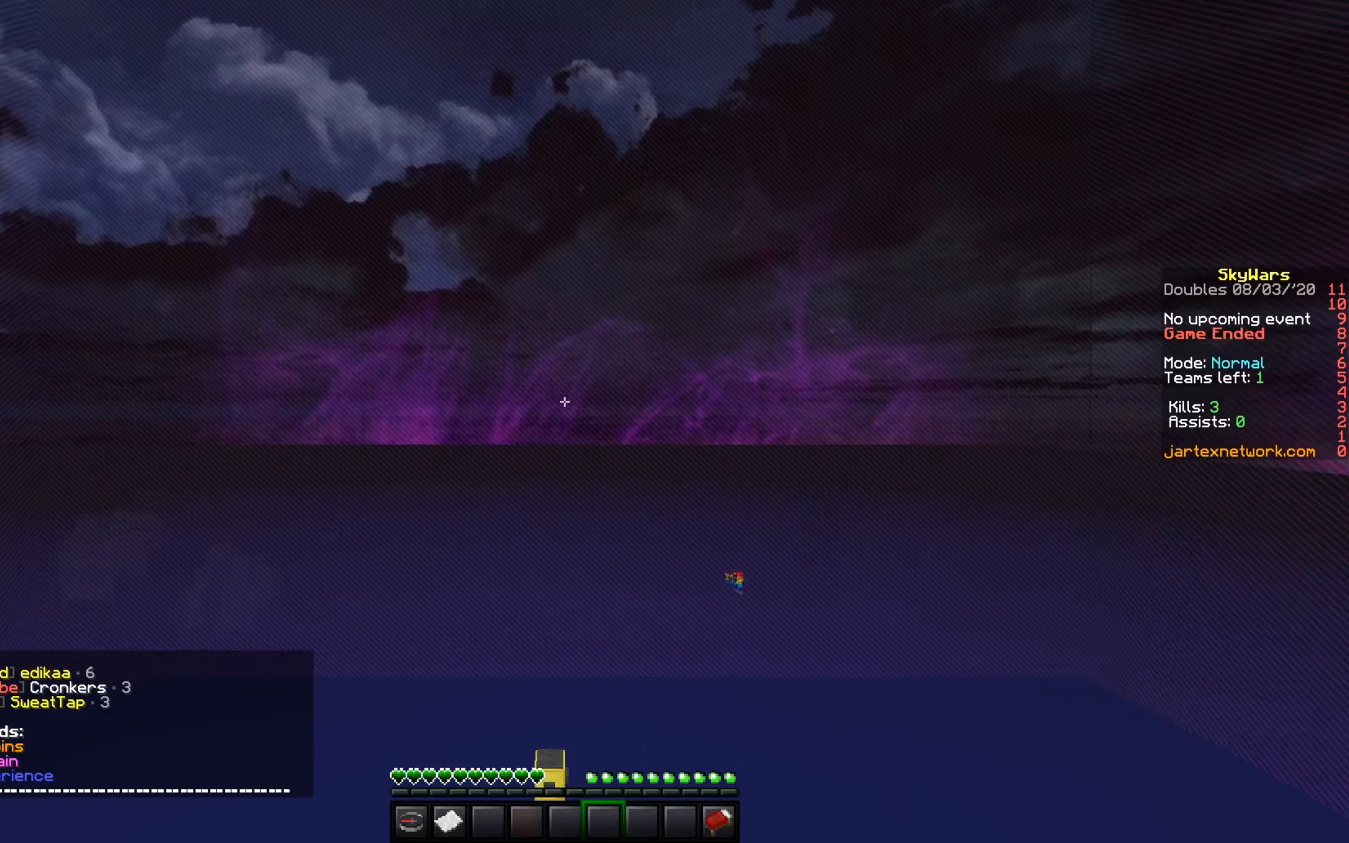
Gameplay with keyboard and mouse; each line is a JSON object with the keys and mouse buttons held at the frame after it. "events" lists presses ("down") and releases ("up") of "a", "d", "s", "w", "mouse_left" and "mouse_right" between this image and that frame as [ms after this image, input, new state], when the widget could be followed in between. "mouse_left", "mouse_right" = the "left", "right" buttons of the "mouse" list. No other keys are recorded. Fast repeated clicks can show as one long hold. Mouse movement is not recorded.
{"keys": ["d", "w"], "mouse": [], "events": [[51, "w", "down"], [301, "d", "down"]]}
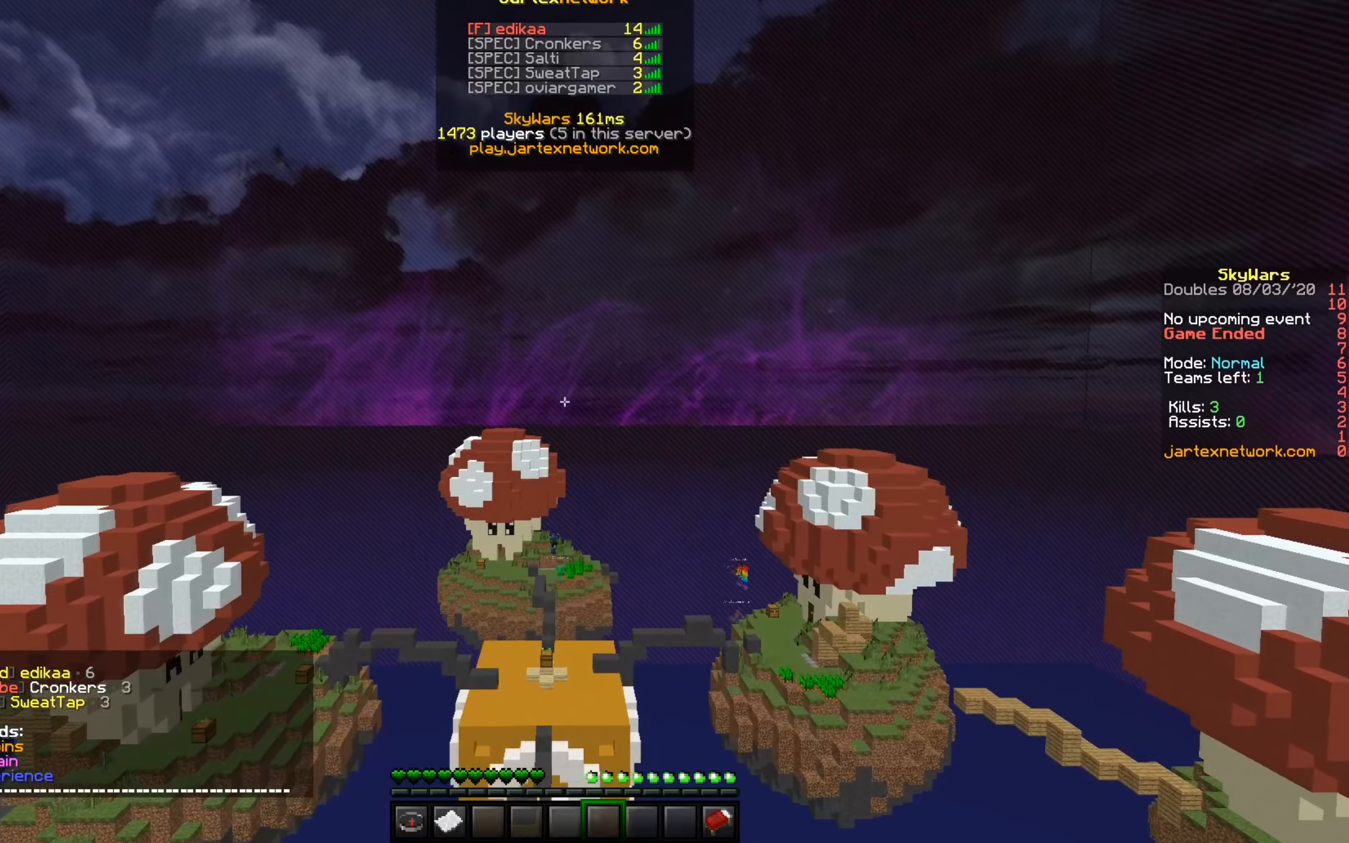
{"keys": ["w"], "mouse": [], "events": [[67, "d", "up"]]}
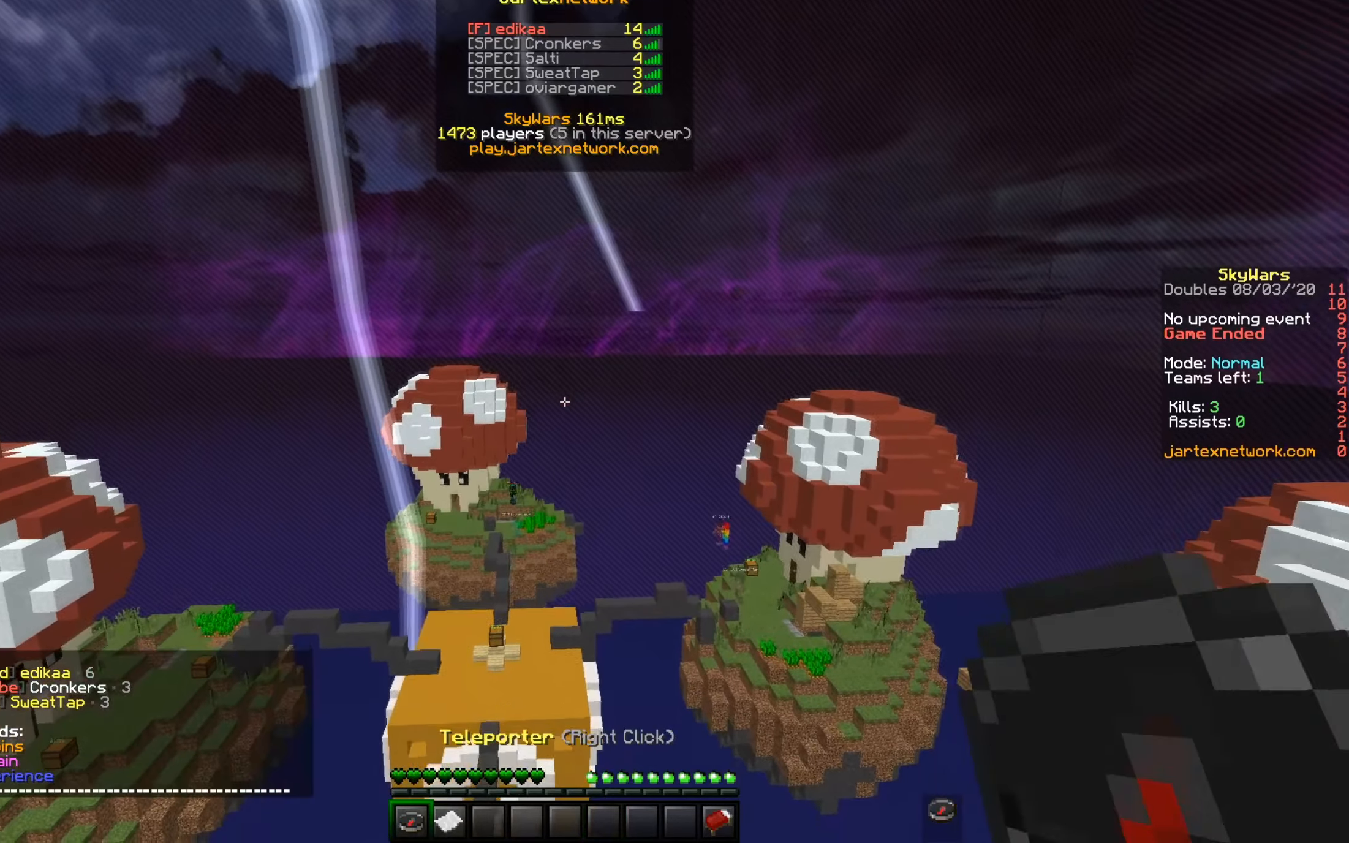
{"keys": ["w"], "mouse": ["left"], "events": [[434, "mouse_left", "down"]]}
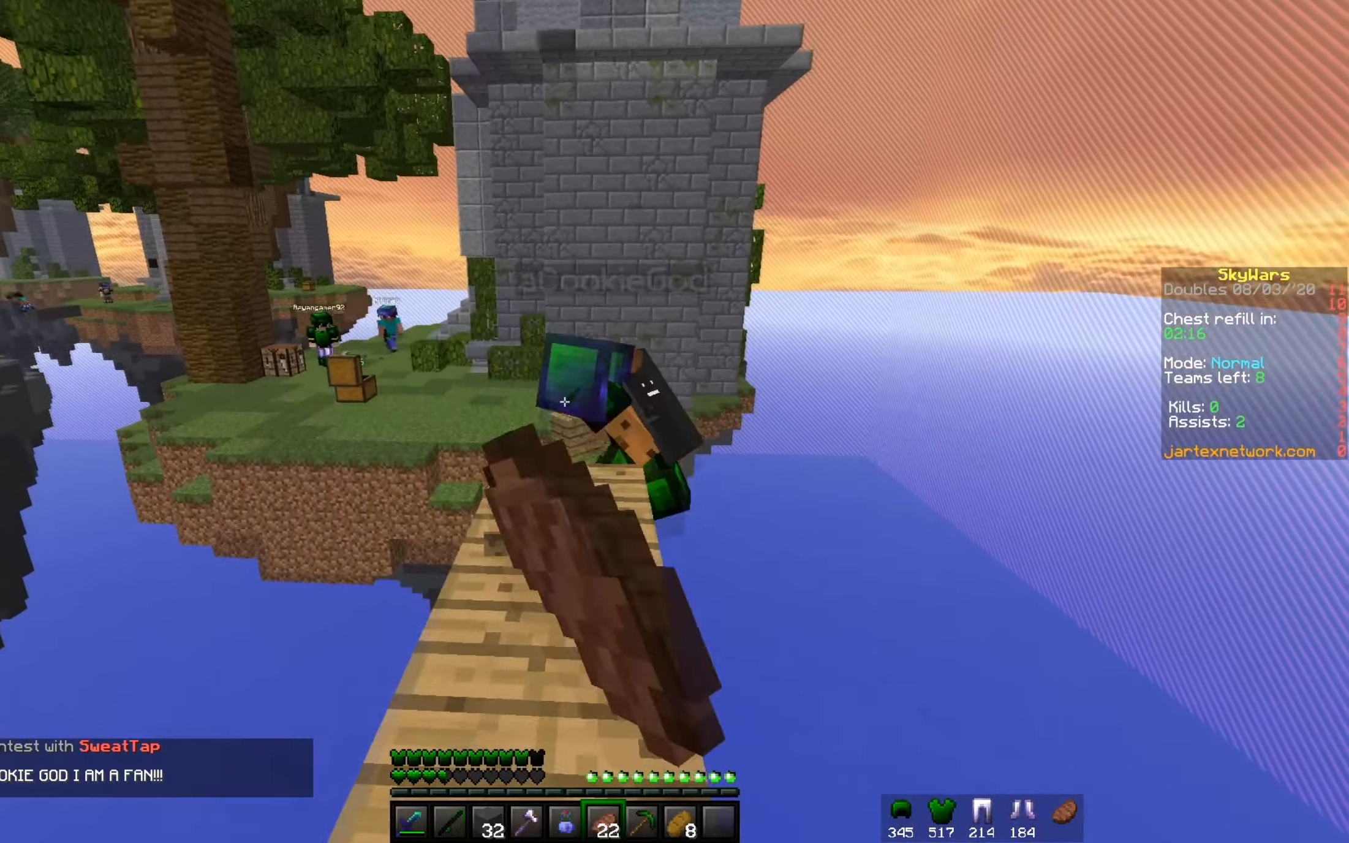
{"keys": [], "mouse": [], "events": [[117, "mouse_left", "up"], [267, "w", "up"]]}
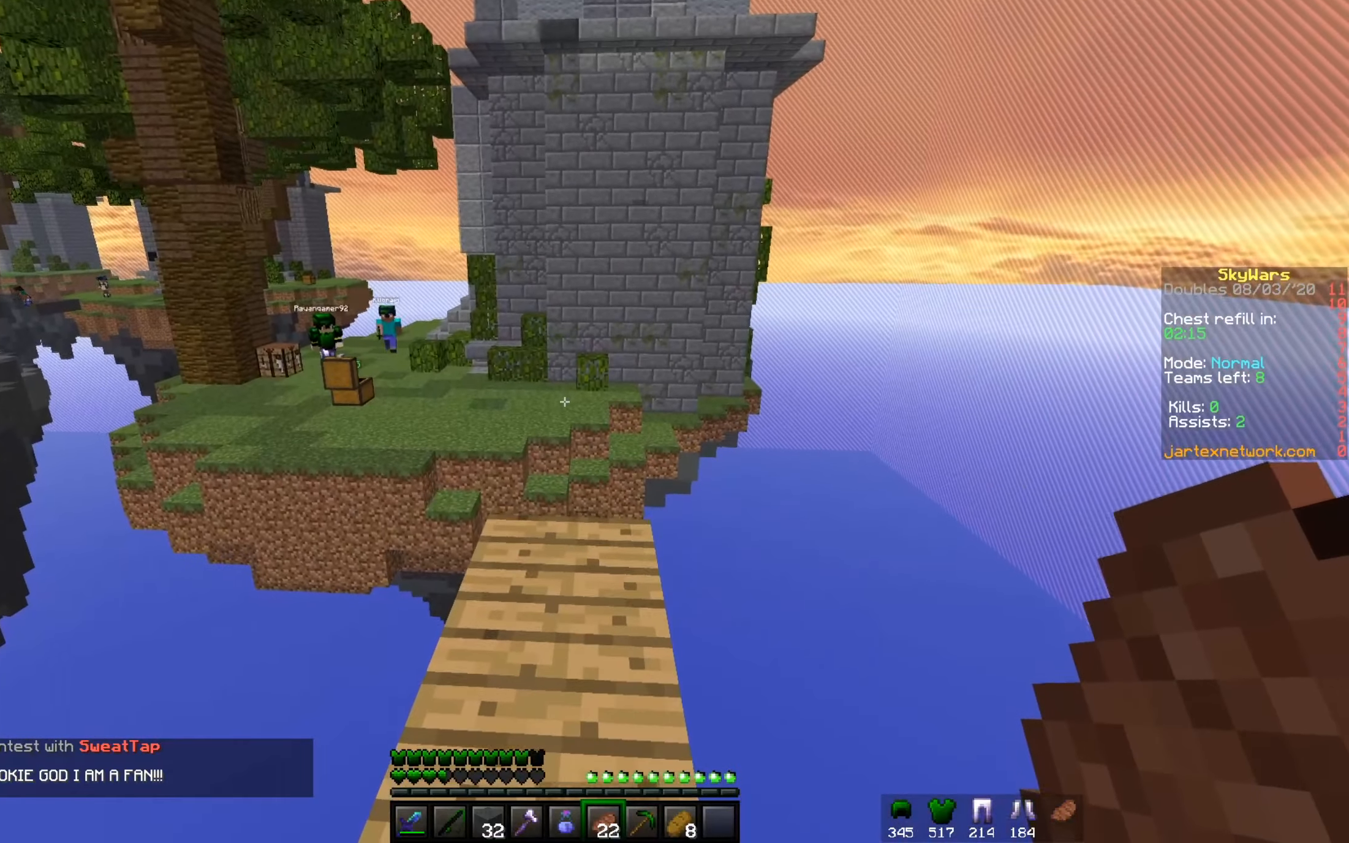
{"keys": ["s"], "mouse": [], "events": [[384, "s", "down"]]}
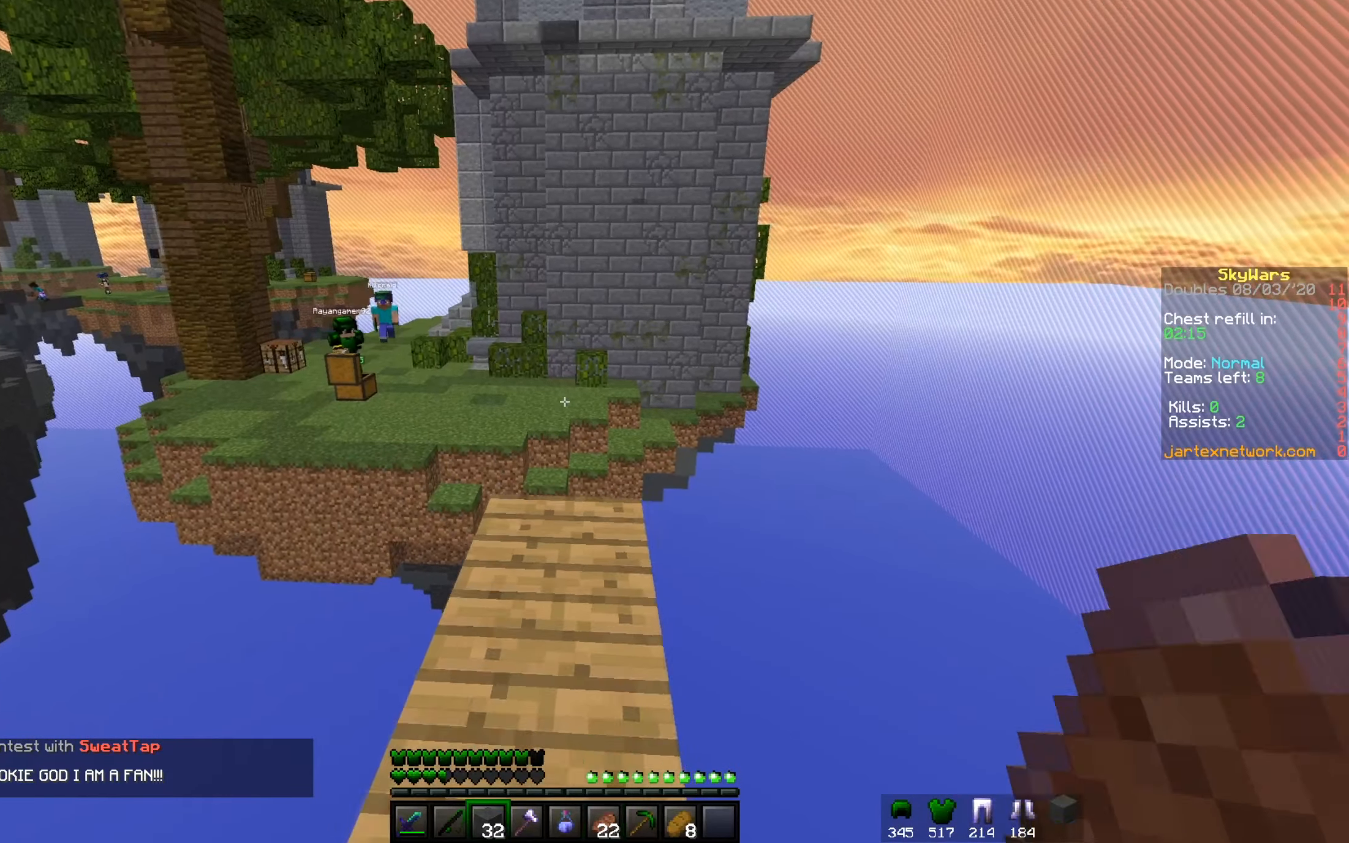
{"keys": [], "mouse": [], "events": [[217, "s", "up"]]}
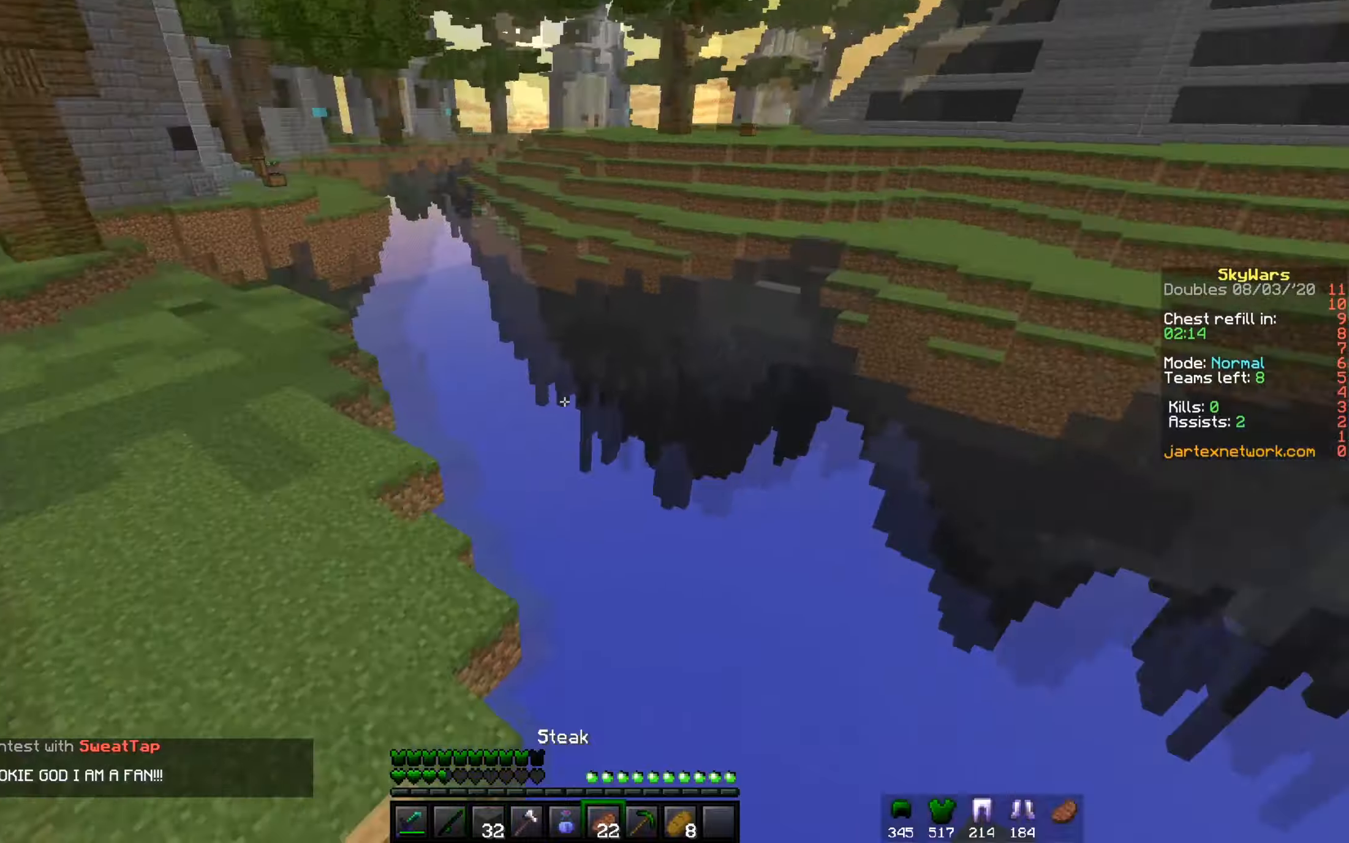
{"keys": ["w"], "mouse": ["right"], "events": [[133, "w", "down"], [183, "a", "down"], [233, "mouse_right", "down"], [467, "a", "up"]]}
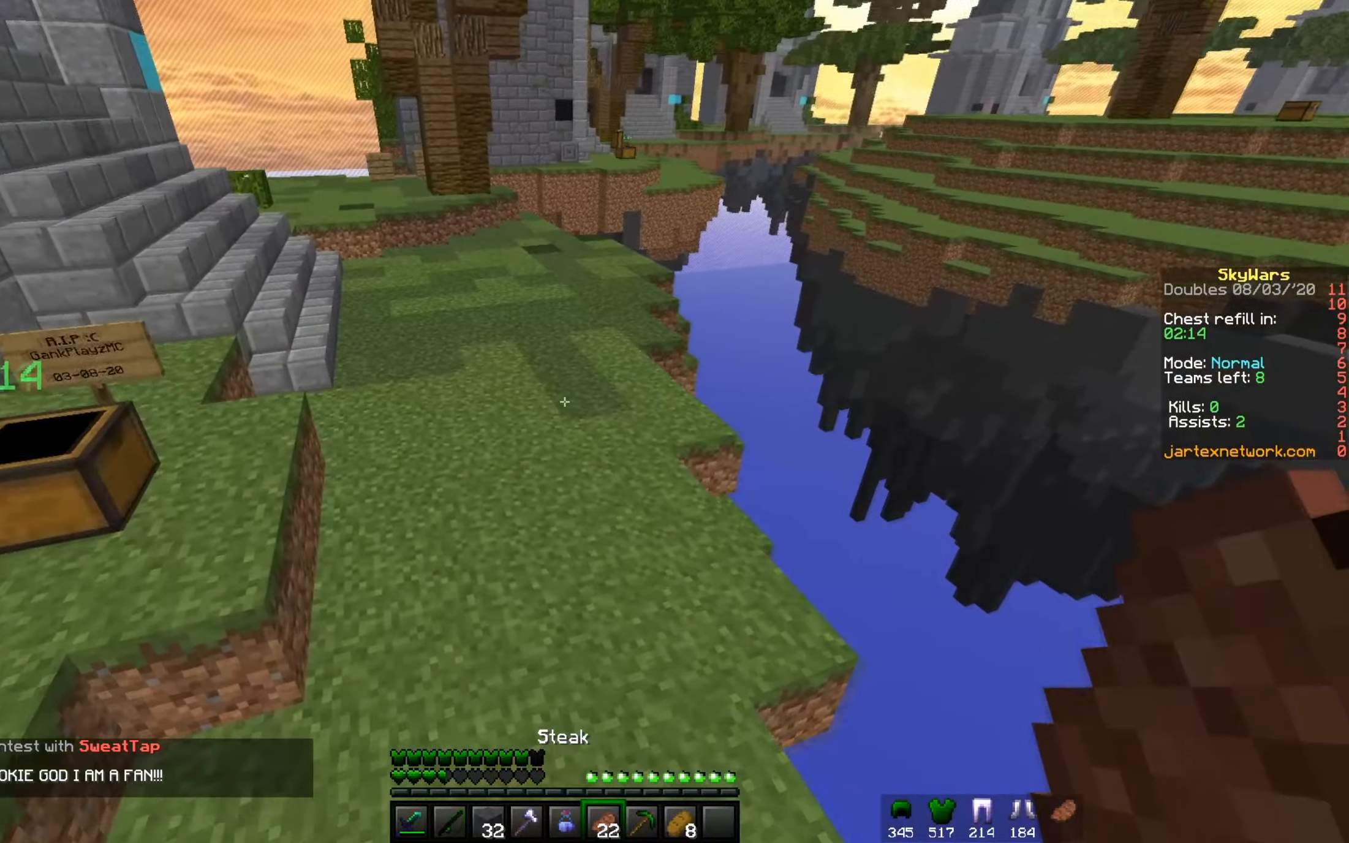
{"keys": [], "mouse": ["right"], "events": [[317, "w", "up"]]}
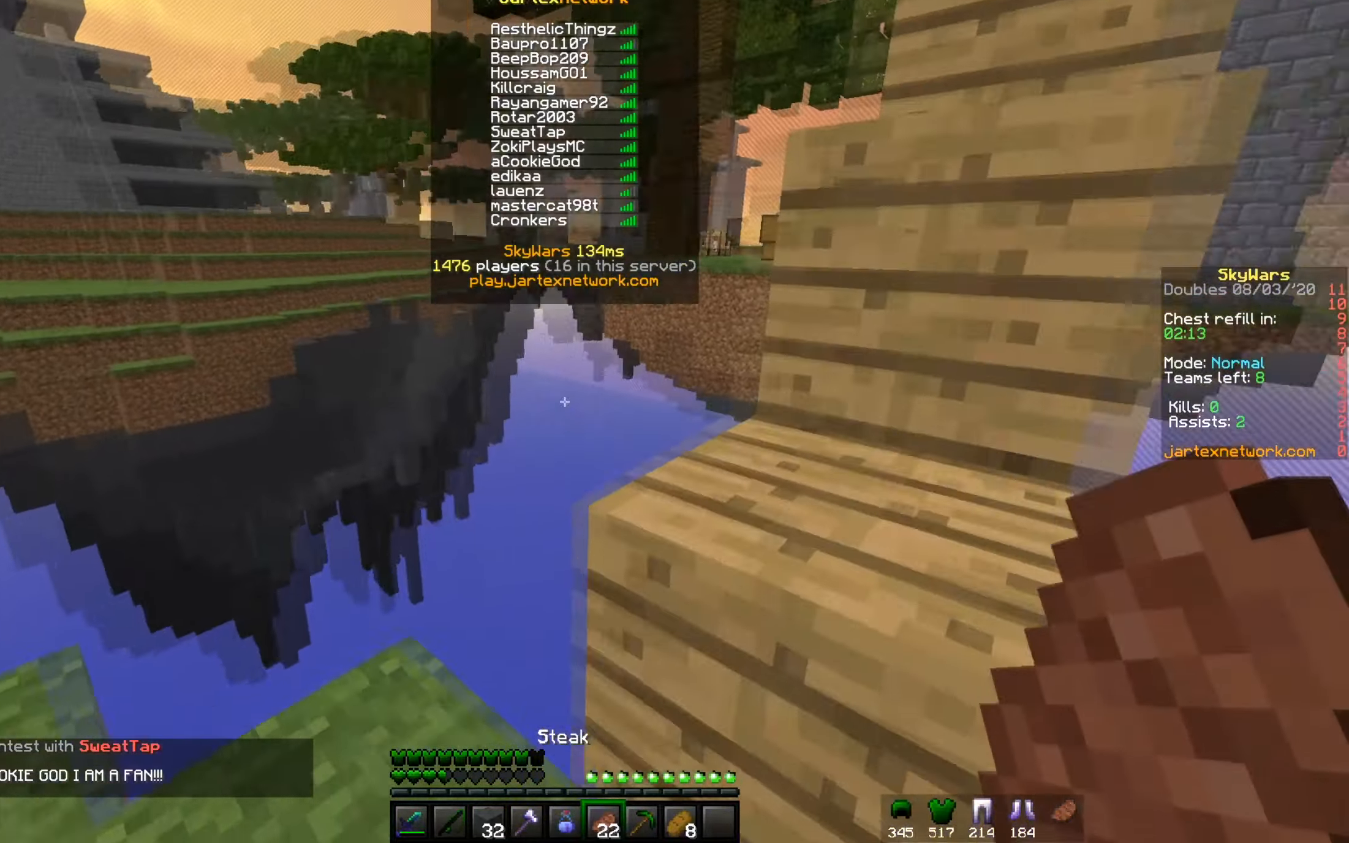
{"keys": [], "mouse": [], "events": [[117, "mouse_right", "up"], [133, "s", "down"], [317, "s", "up"]]}
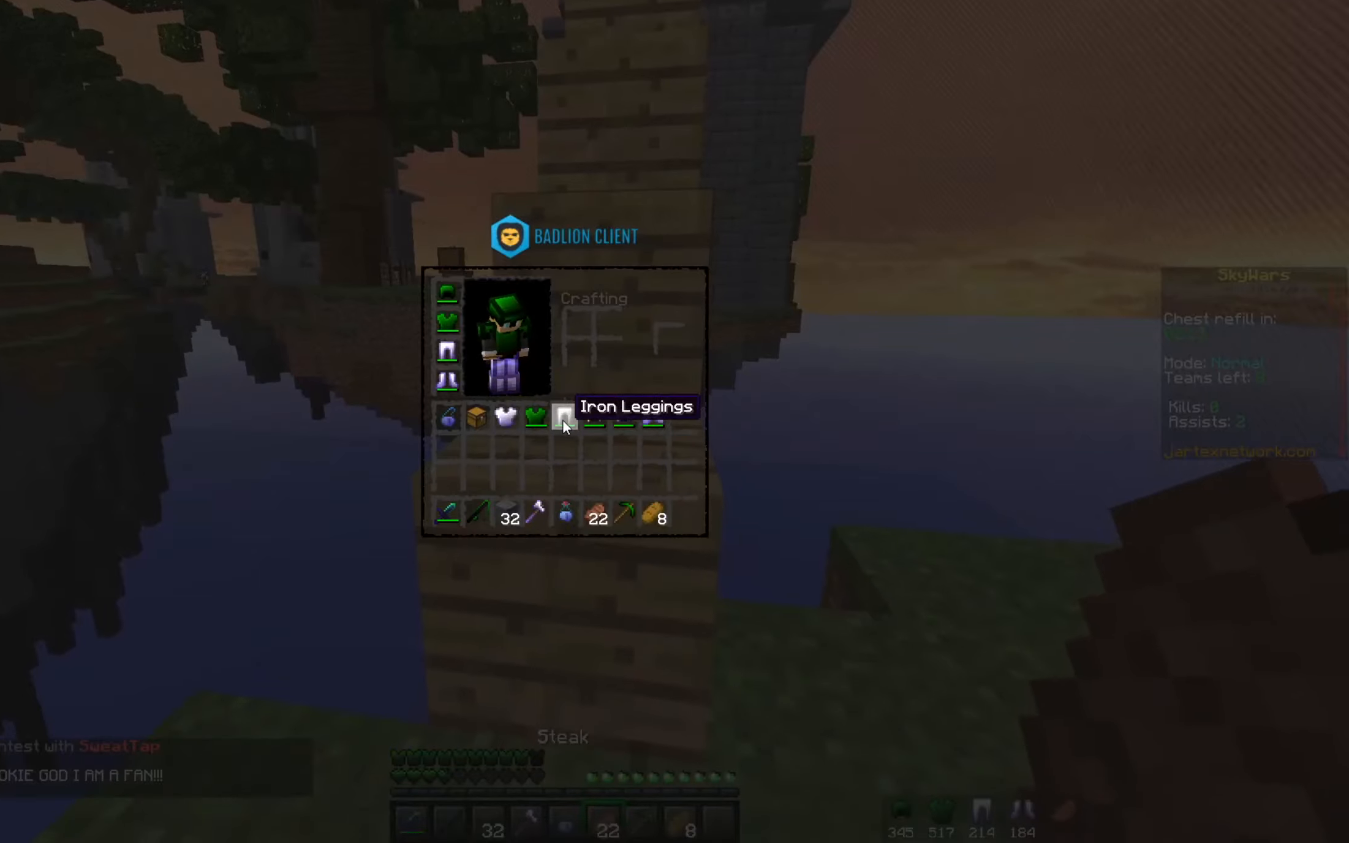
{"keys": ["w"], "mouse": ["left"], "events": [[200, "mouse_left", "down"], [200, "w", "down"], [367, "mouse_left", "up"], [401, "mouse_left", "down"]]}
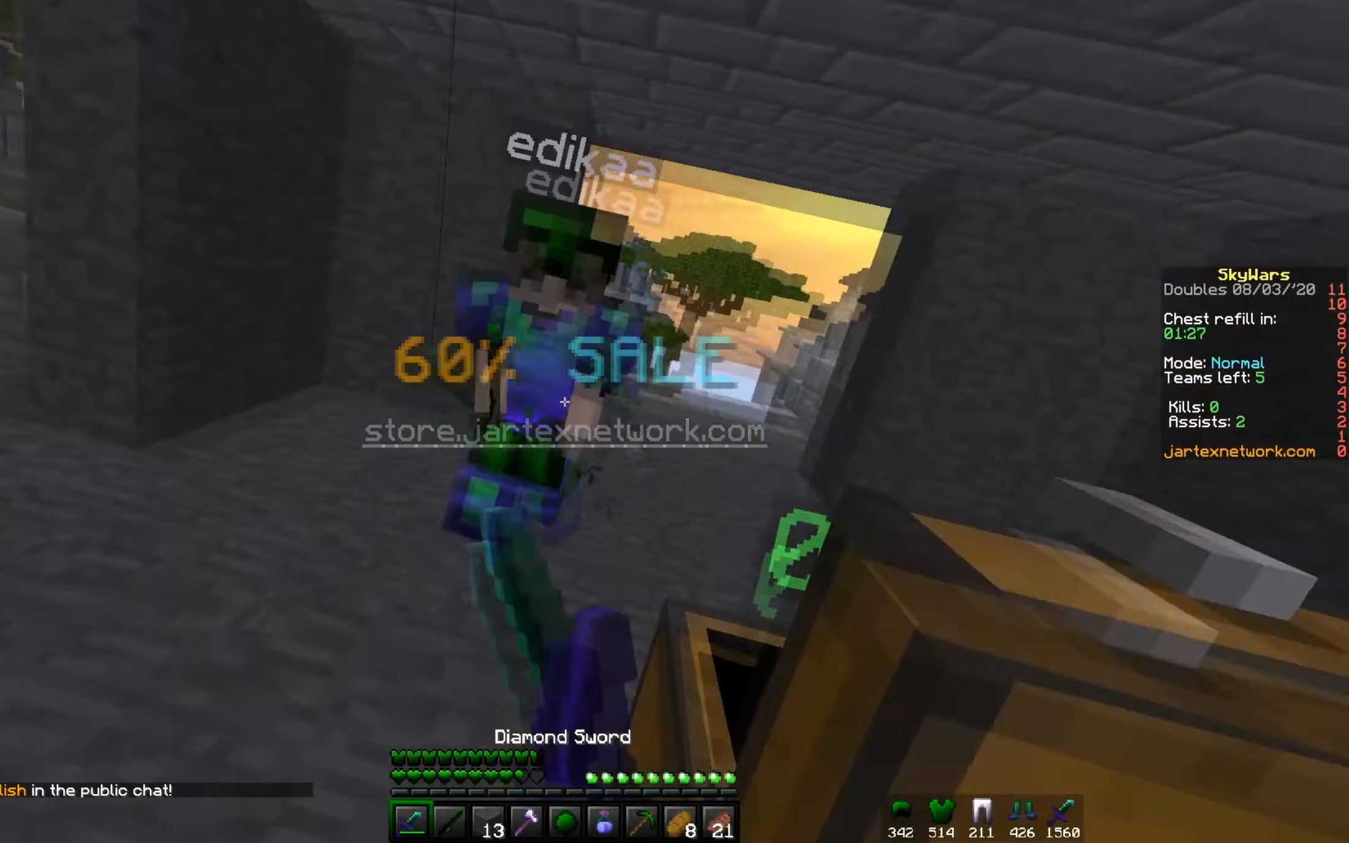
{"keys": ["a", "w"], "mouse": ["left"], "events": [[50, "a", "down"]]}
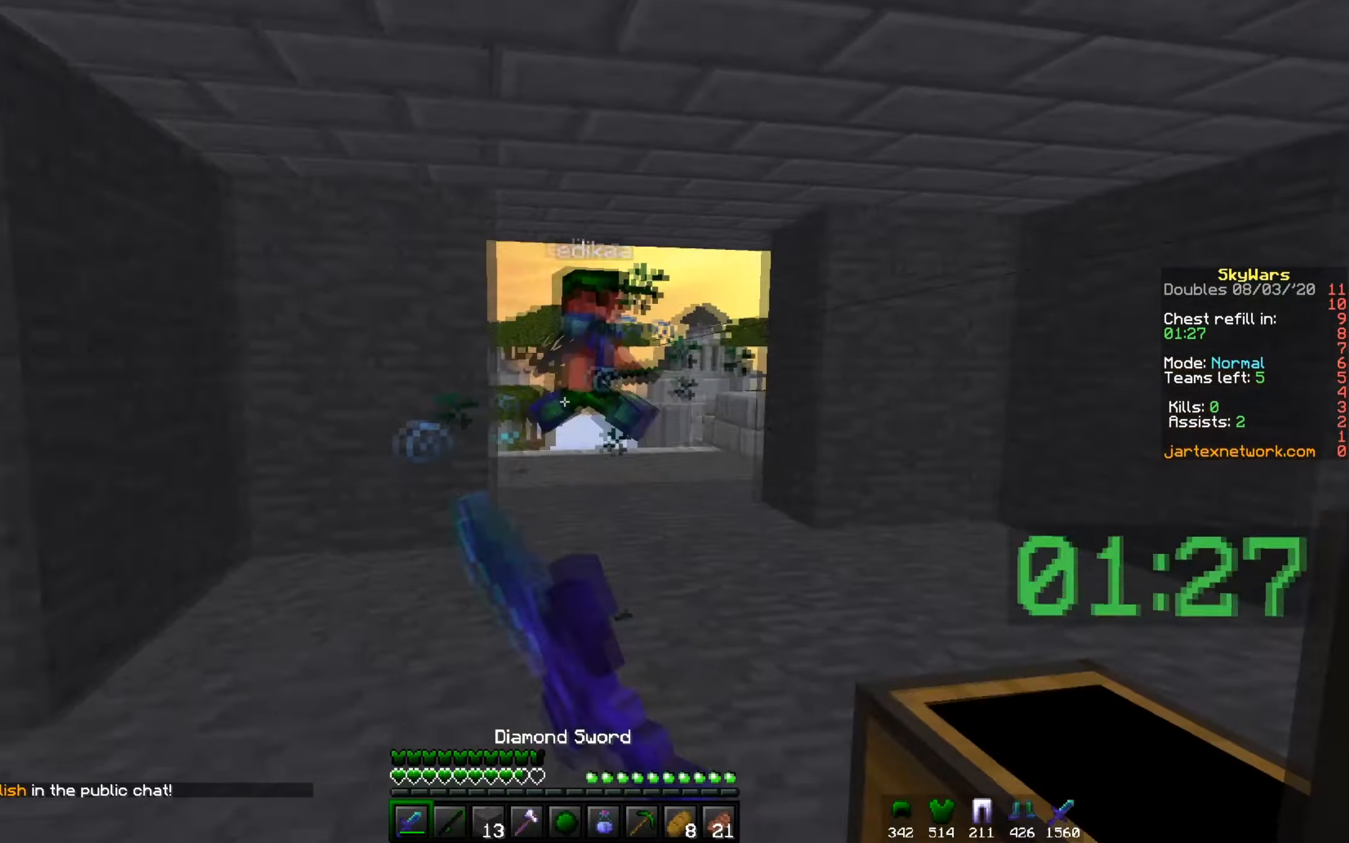
{"keys": ["w"], "mouse": ["left"], "events": [[17, "a", "up"]]}
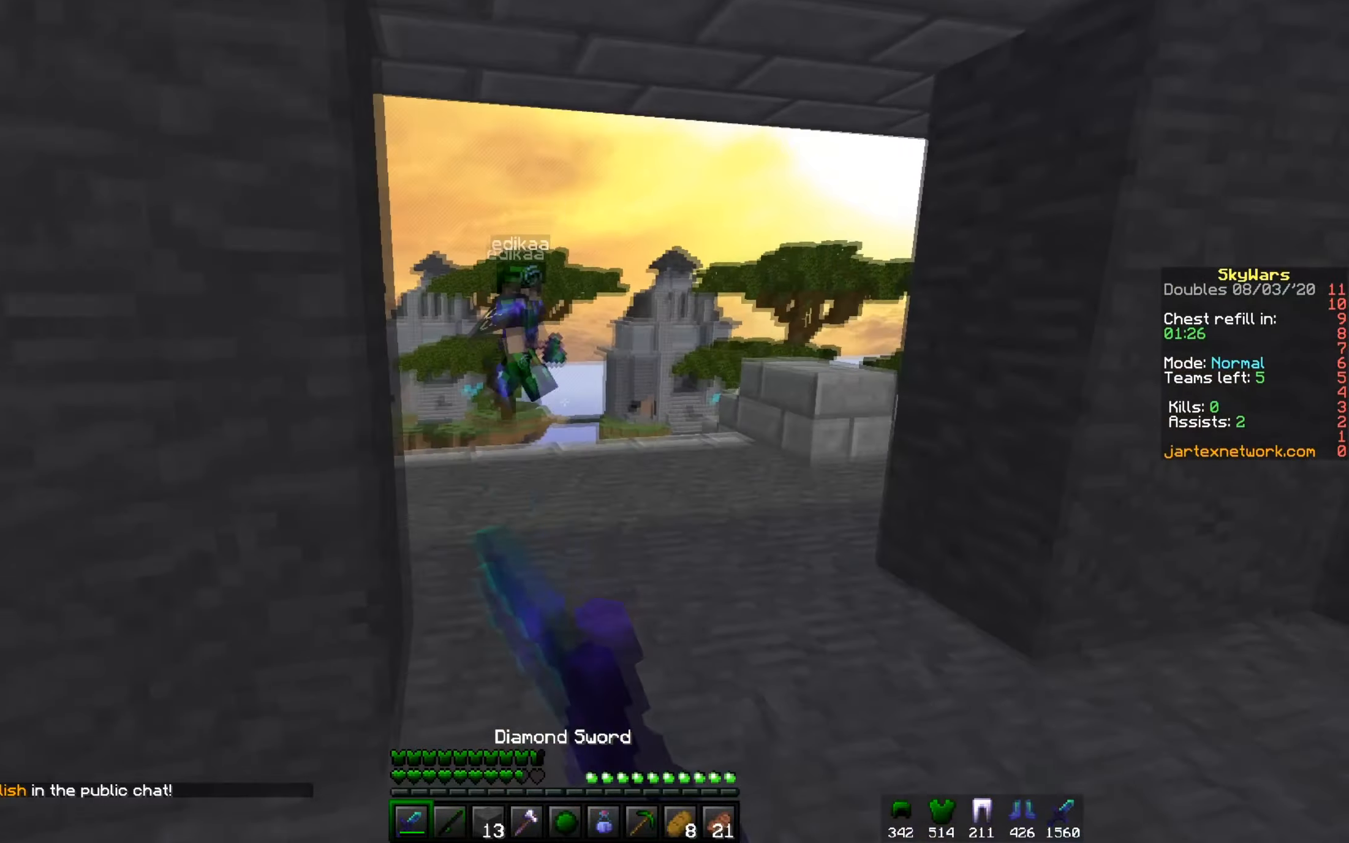
{"keys": ["a", "w"], "mouse": [], "events": [[66, "mouse_left", "up"], [383, "a", "down"]]}
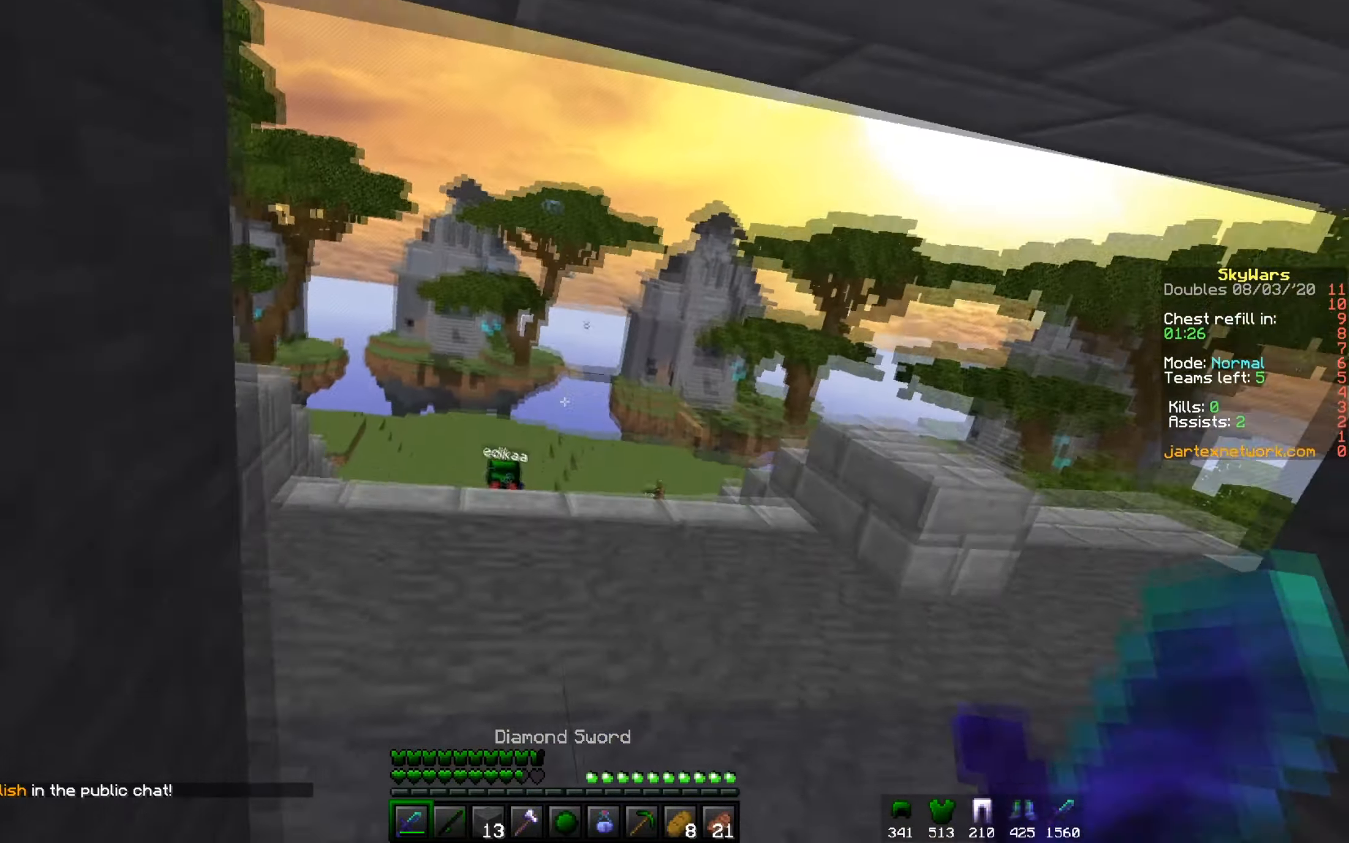
{"keys": ["w"], "mouse": [], "events": [[200, "a", "up"], [284, "d", "down"], [451, "d", "up"]]}
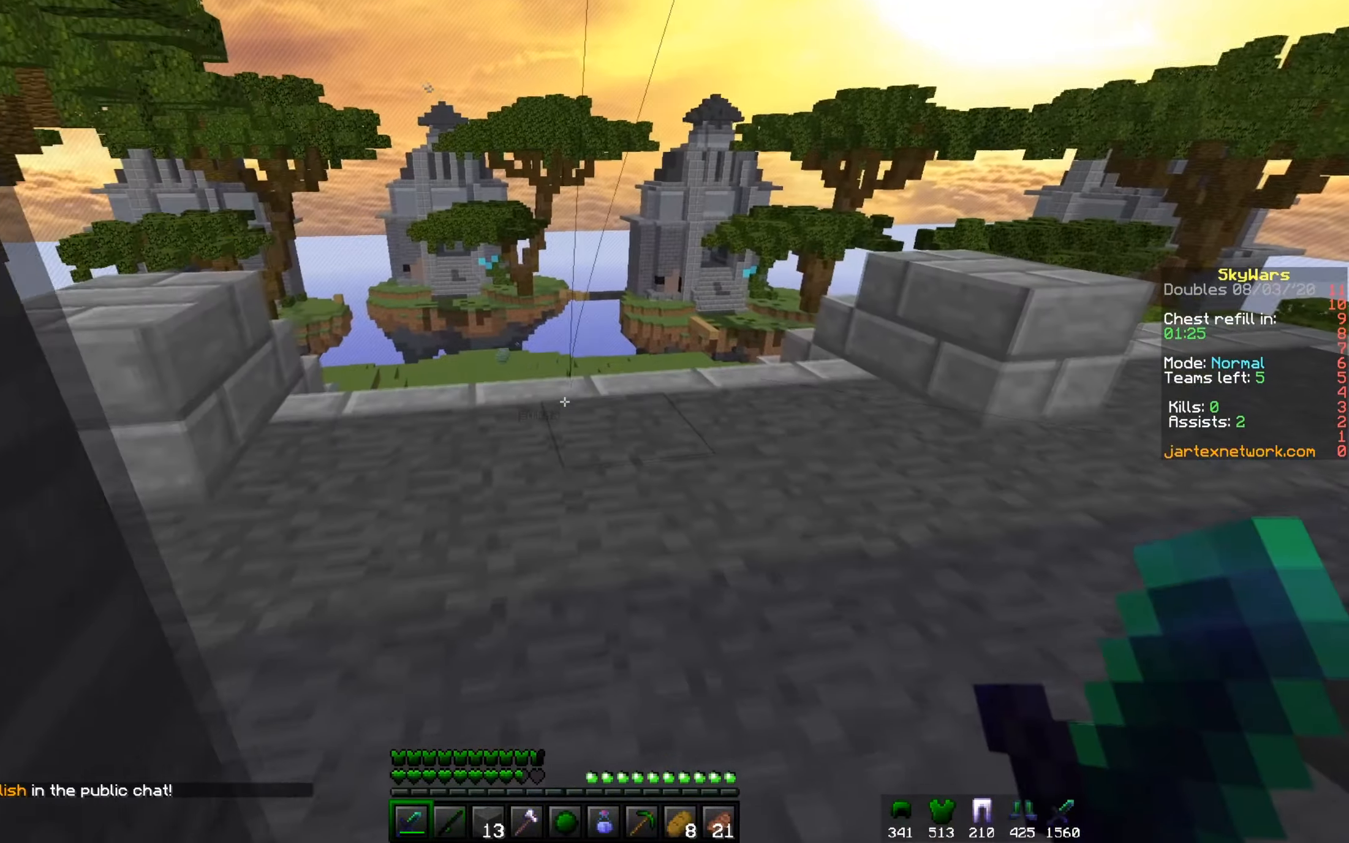
{"keys": ["d"], "mouse": [], "events": [[66, "w", "up"], [300, "d", "down"]]}
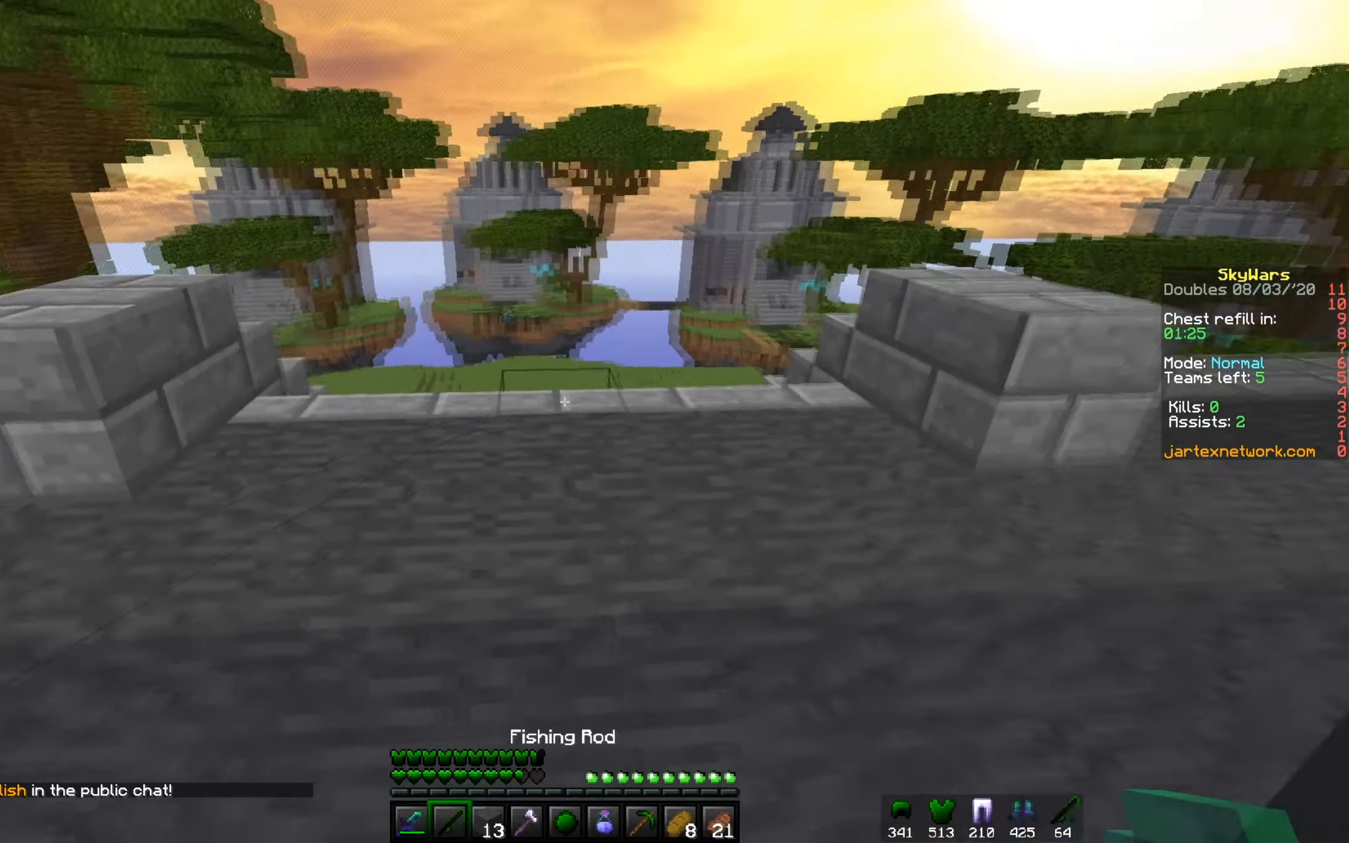
{"keys": ["w"], "mouse": [], "events": [[84, "w", "down"], [501, "d", "up"]]}
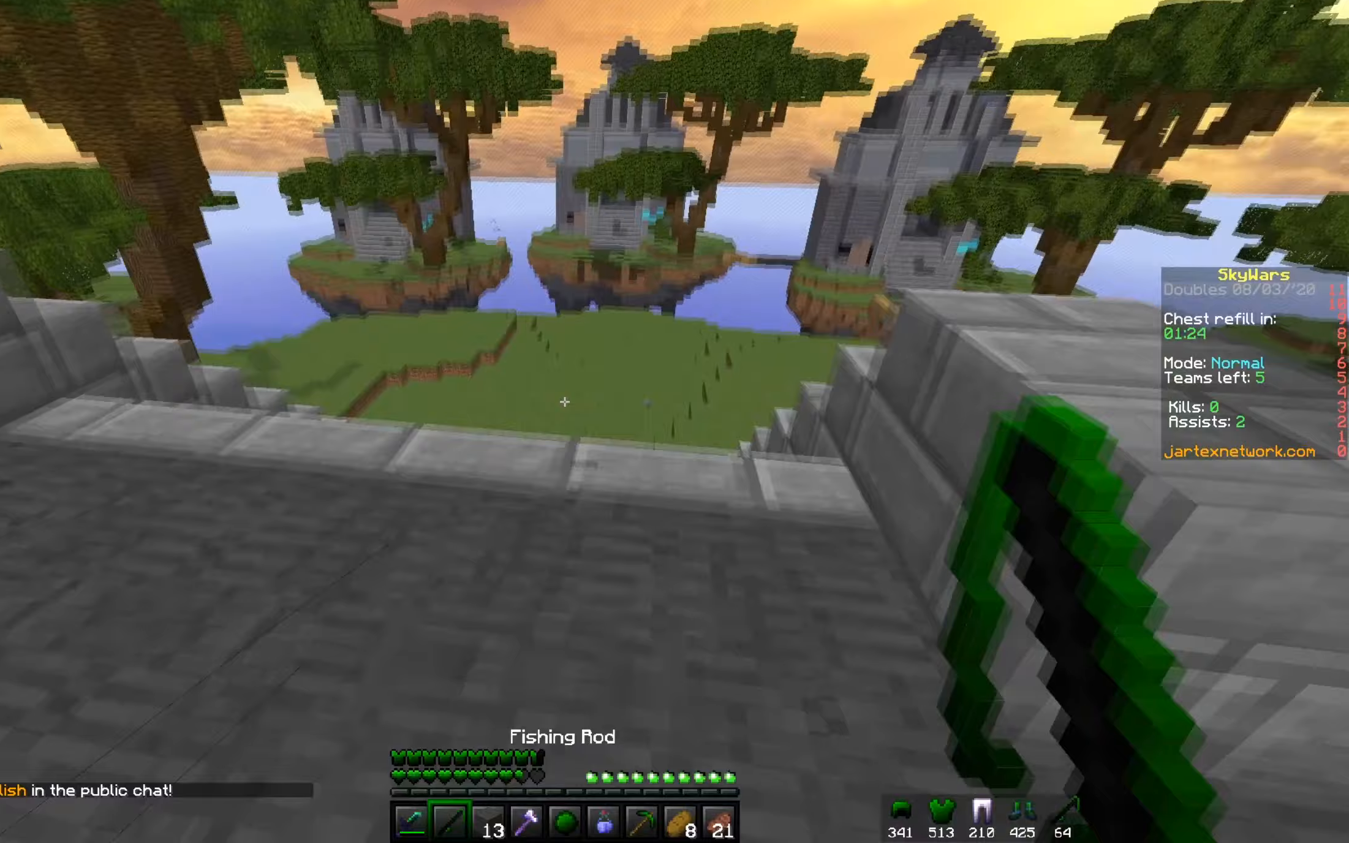
{"keys": ["w"], "mouse": ["right"], "events": [[83, "a", "down"], [367, "a", "up"], [434, "mouse_right", "down"]]}
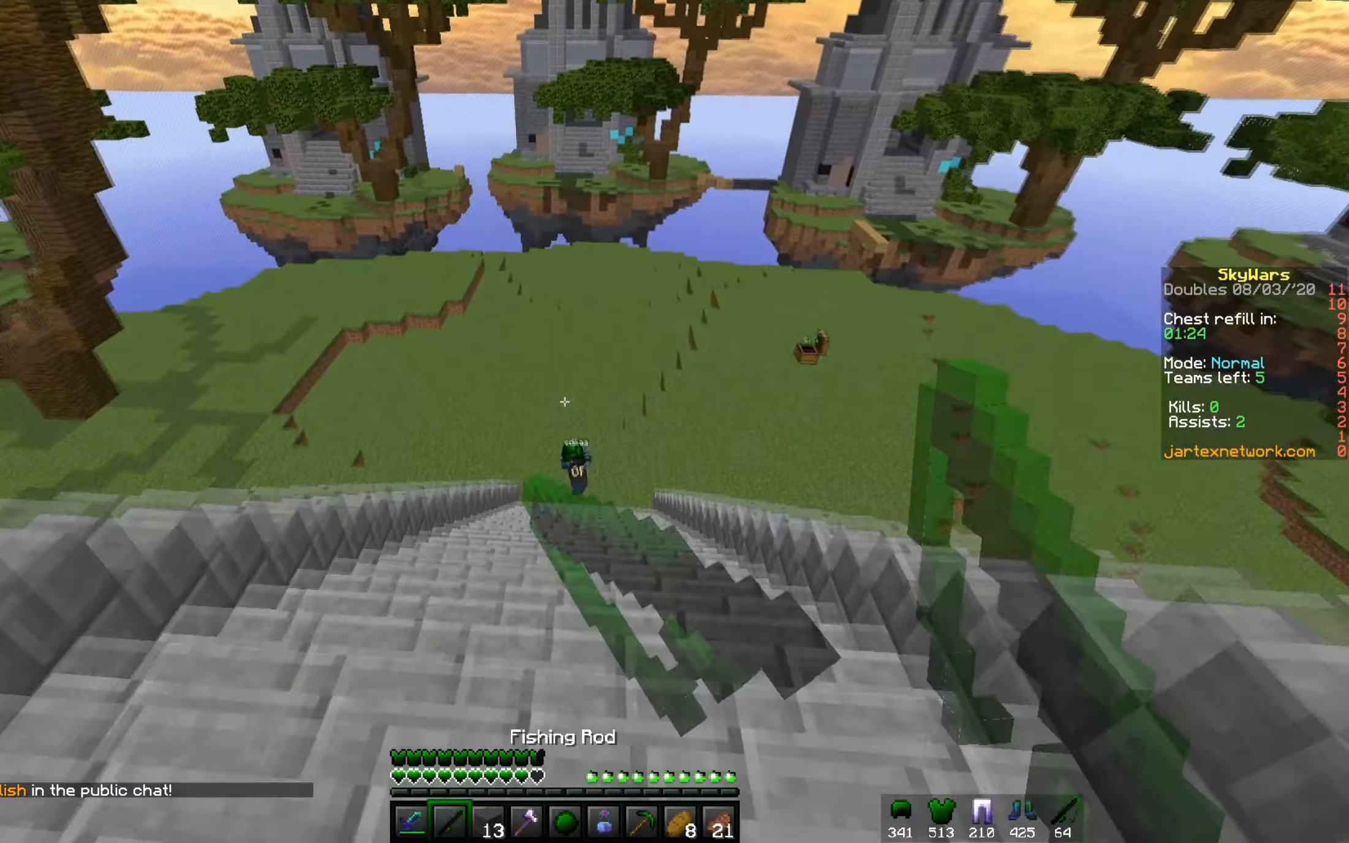
{"keys": ["w"], "mouse": [], "events": [[100, "mouse_right", "up"], [283, "a", "down"], [500, "a", "up"]]}
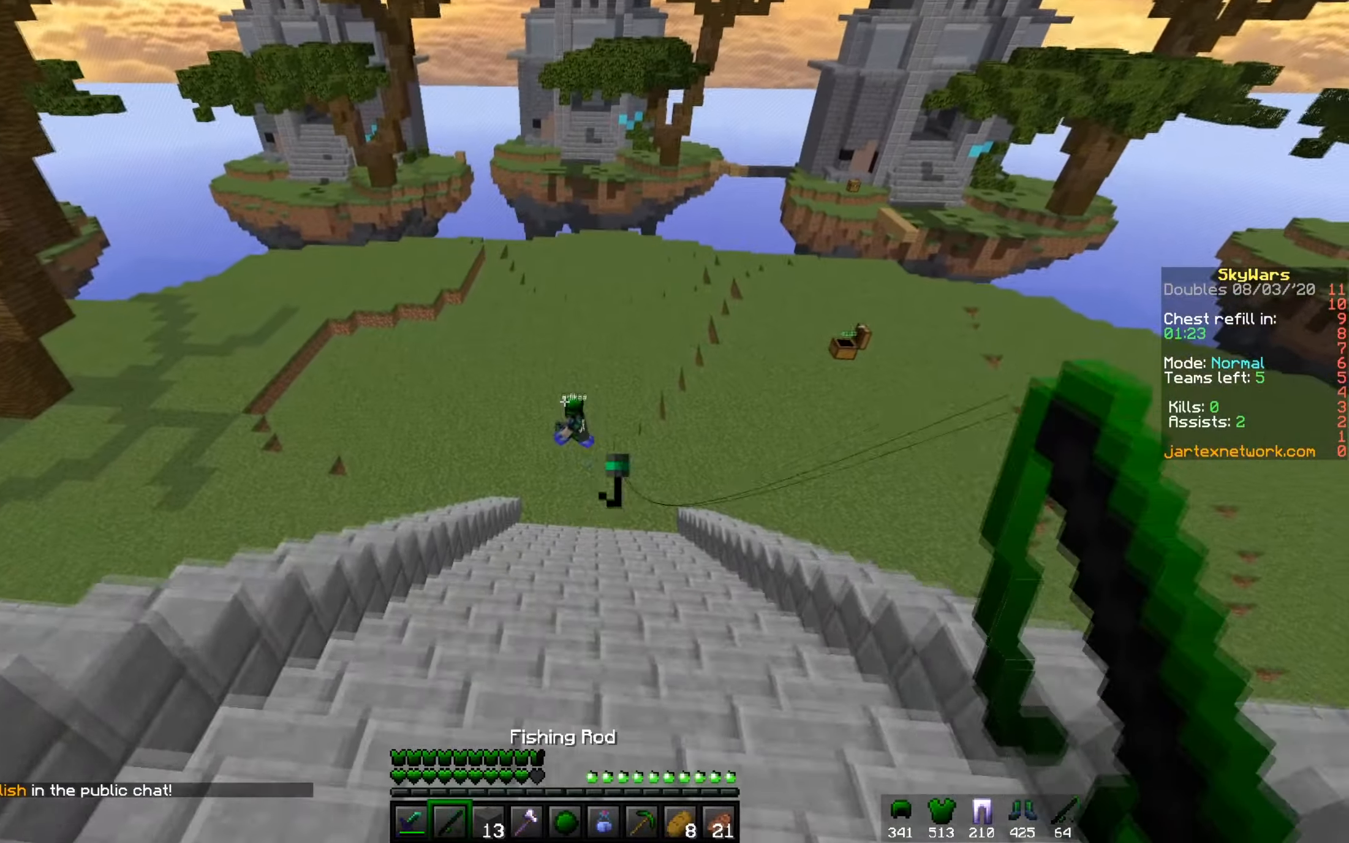
{"keys": ["d", "w"], "mouse": ["right"], "events": [[83, "mouse_right", "down"], [133, "d", "down"], [300, "mouse_right", "up"], [434, "mouse_right", "down"]]}
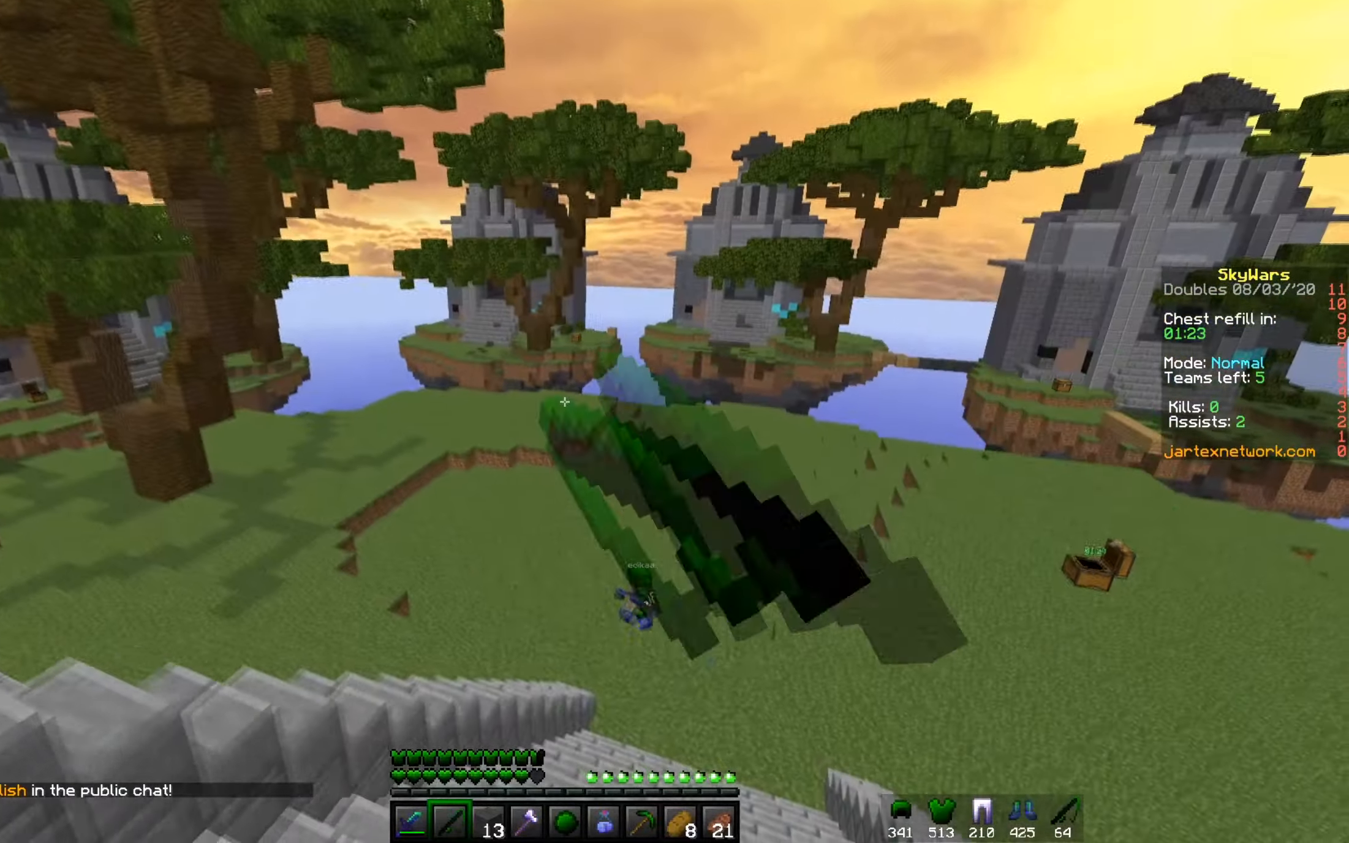
{"keys": ["a", "w"], "mouse": [], "events": [[100, "mouse_right", "up"], [383, "a", "down"], [400, "d", "up"]]}
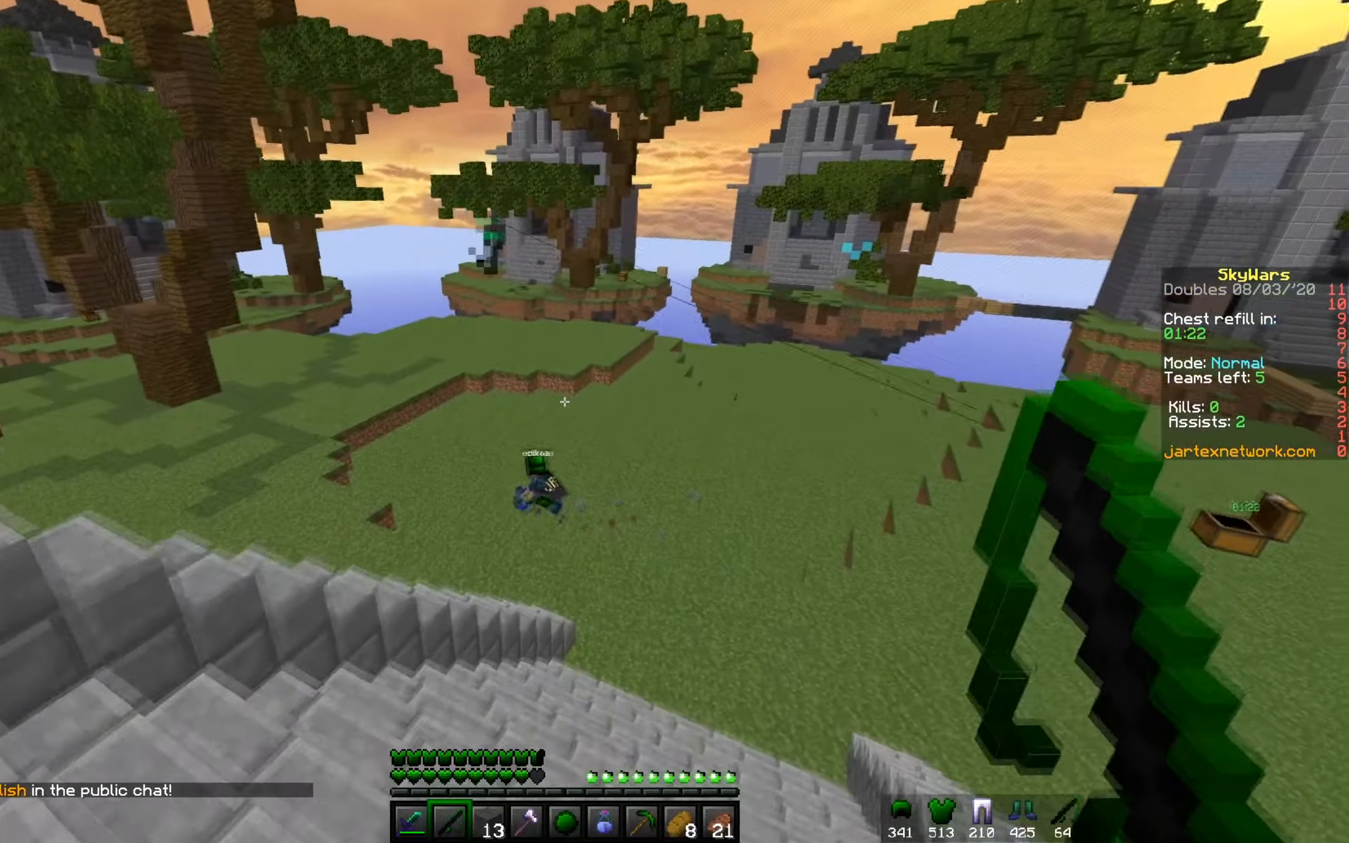
{"keys": ["d", "w"], "mouse": [], "events": [[100, "a", "up"], [284, "mouse_right", "down"], [334, "d", "down"], [450, "mouse_right", "up"]]}
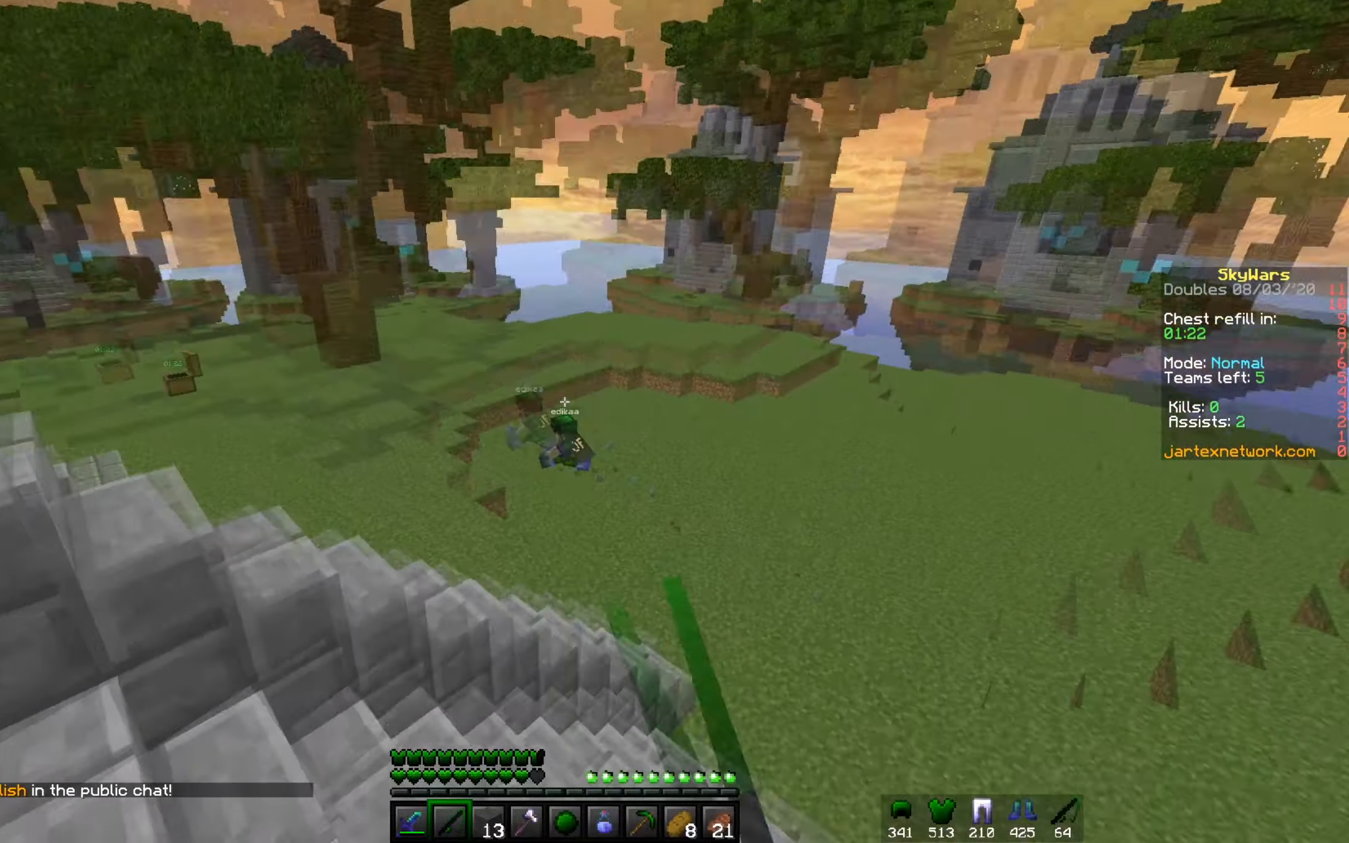
{"keys": ["w"], "mouse": [], "events": [[133, "mouse_right", "down"], [283, "d", "up"], [300, "mouse_right", "up"]]}
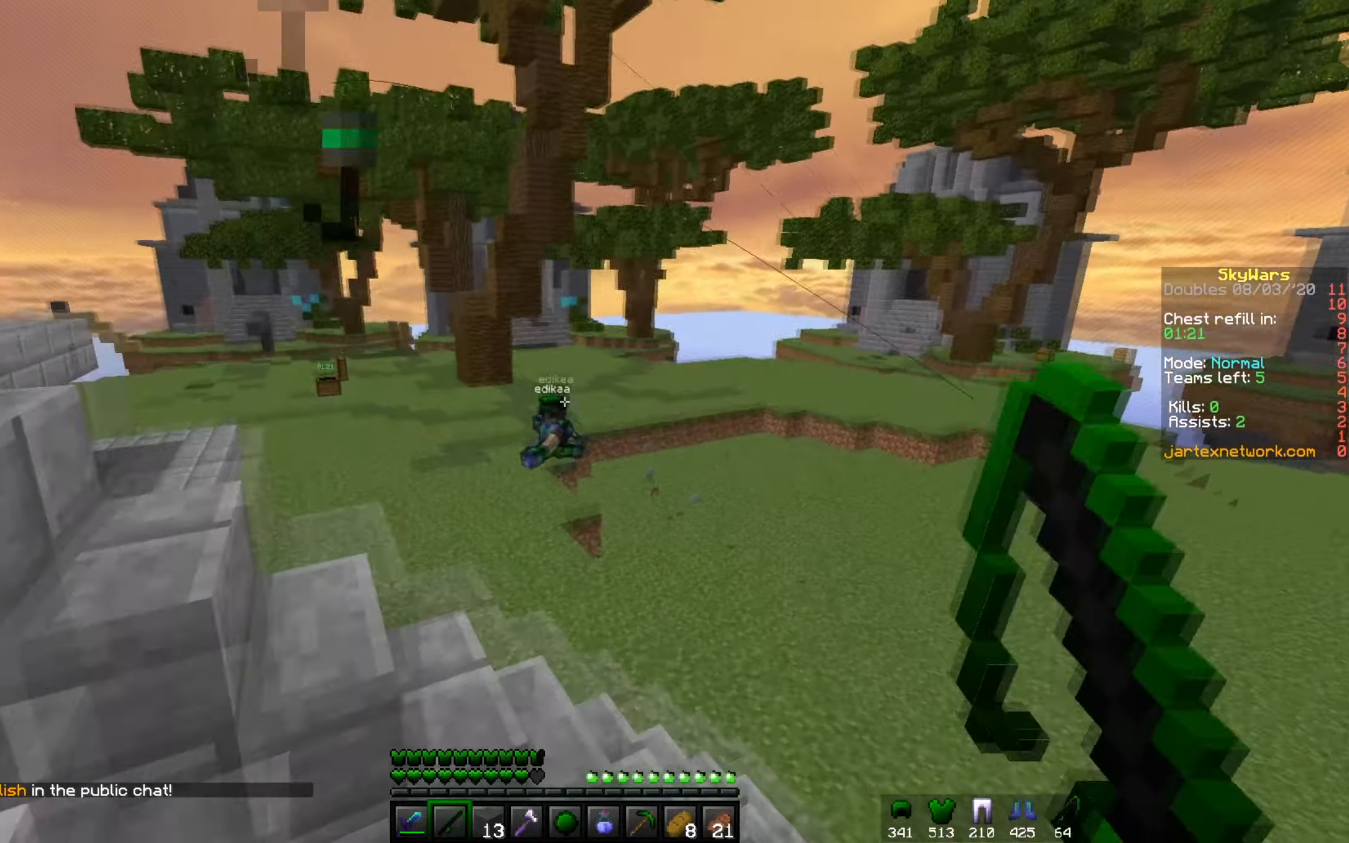
{"keys": ["a", "w"], "mouse": [], "events": [[33, "mouse_right", "down"], [234, "a", "down"], [250, "mouse_right", "up"]]}
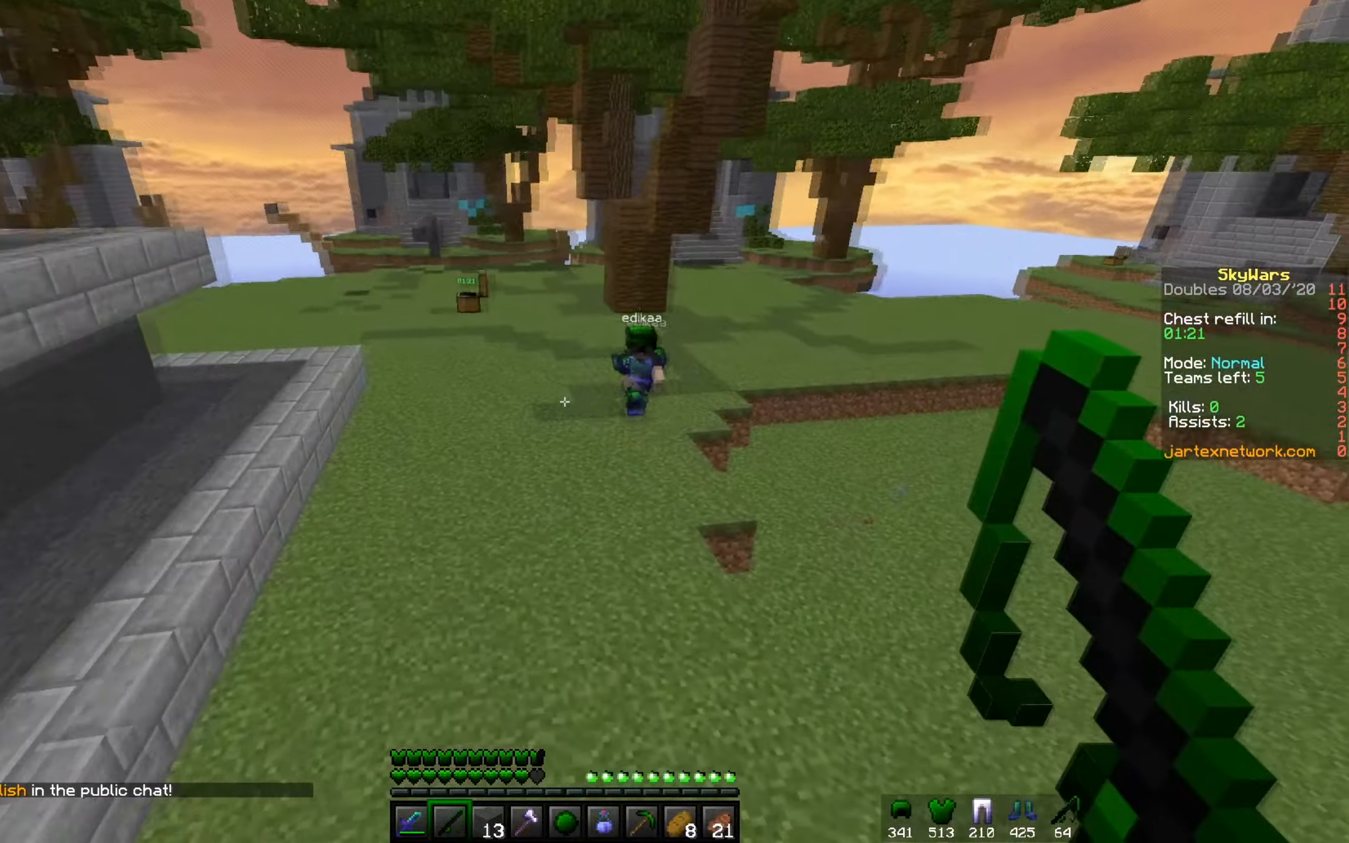
{"keys": ["a", "w"], "mouse": ["right"], "events": [[33, "mouse_right", "down"], [200, "mouse_right", "up"], [483, "mouse_right", "down"]]}
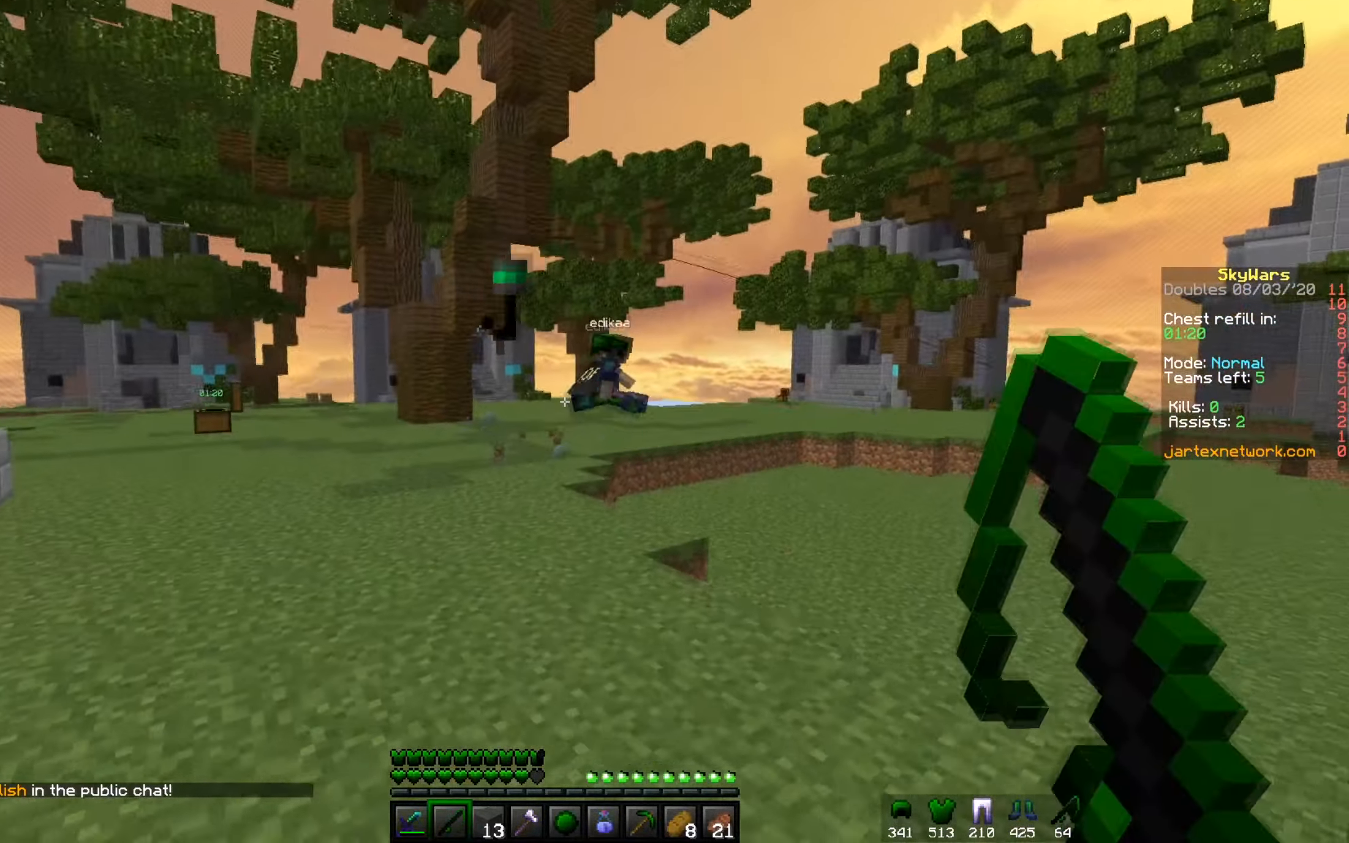
{"keys": ["w"], "mouse": ["right"], "events": [[150, "mouse_right", "up"], [400, "mouse_right", "down"], [501, "a", "up"]]}